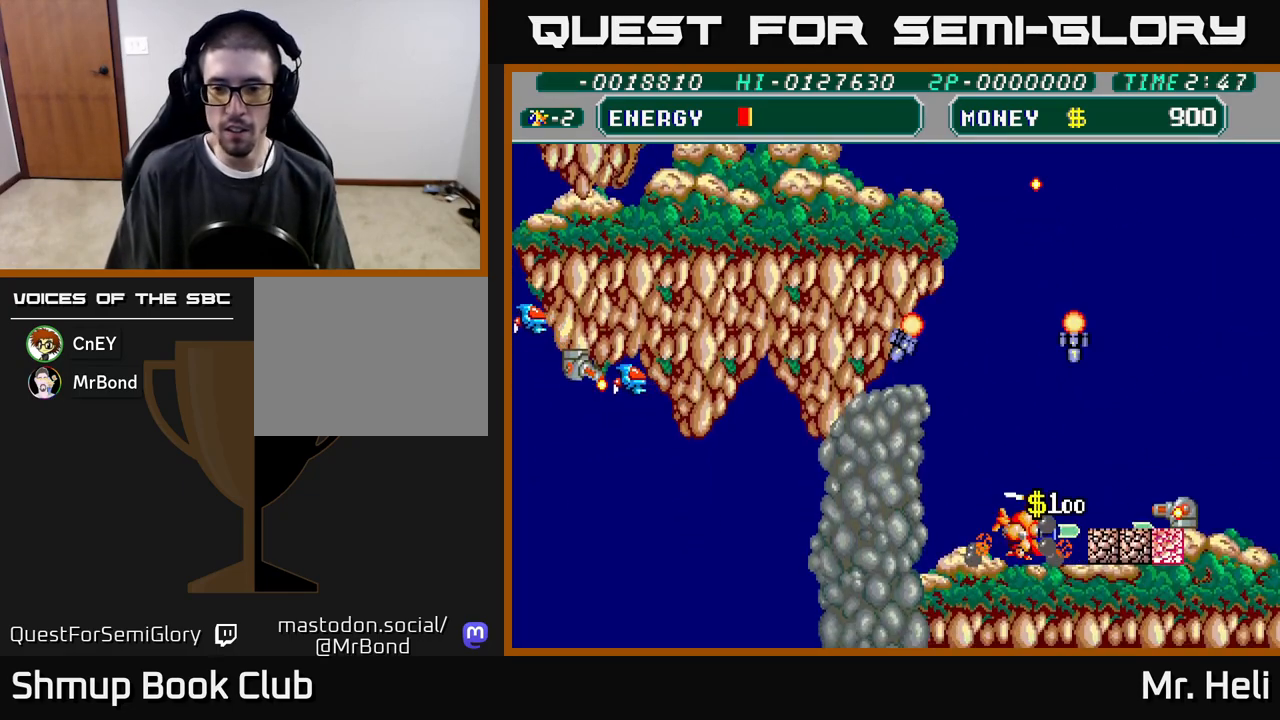
Gameplay with a controller (Xbox layout); each line is a JSON object with the inputs held at the frame after it. "events" lists button and stick changes between this image and that frame as [ms after this image, input, new state], when the widget could be followed in between.
{"buttons": [], "left_stick": "center", "right_stick": "center", "events": [[67, "A", "down"], [67, "X", "down"], [100, "DPAD_RIGHT", "up"], [150, "X", "up"], [167, "A", "up"], [250, "A", "down"], [250, "X", "down"], [317, "A", "up"], [333, "X", "up"], [383, "A", "down"], [400, "X", "down"], [483, "A", "up"], [483, "X", "up"]]}
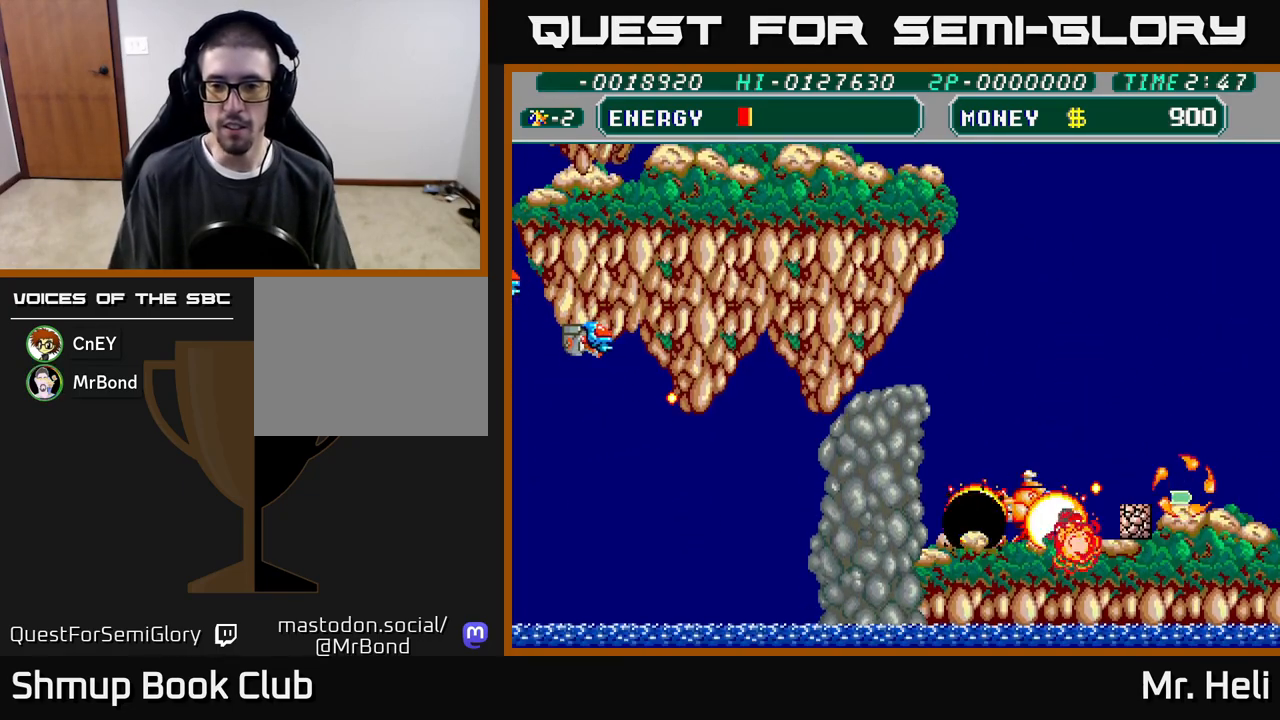
{"buttons": ["A", "DPAD_UP", "DPAD_RIGHT"], "left_stick": "center", "right_stick": "center", "events": [[17, "DPAD_LEFT", "down"], [33, "DPAD_UP", "down"], [50, "A", "down"], [67, "X", "down"], [150, "X", "up"], [167, "A", "up"], [233, "A", "down"], [233, "X", "down"], [333, "A", "up"], [333, "X", "up"], [367, "DPAD_LEFT", "up"], [417, "A", "down"], [433, "DPAD_RIGHT", "down"], [433, "X", "down"], [500, "X", "up"]]}
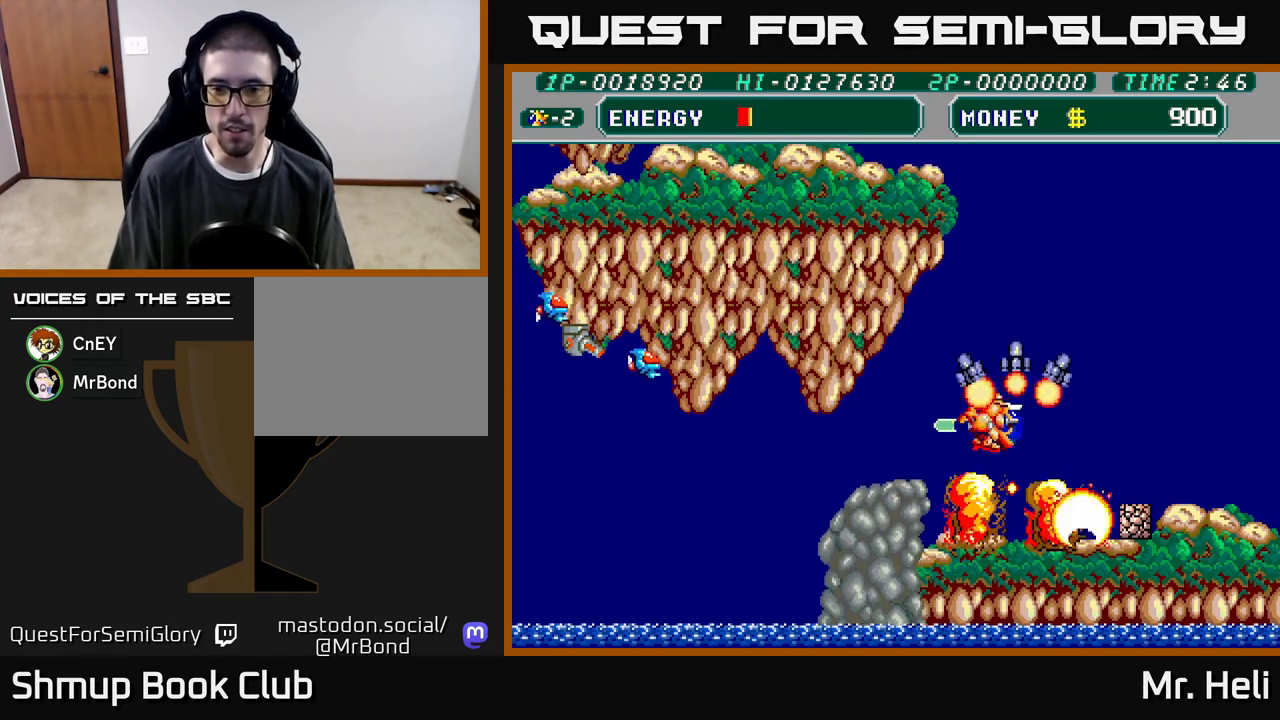
{"buttons": ["DPAD_DOWN"], "left_stick": "center", "right_stick": "center", "events": [[33, "A", "up"], [33, "DPAD_UP", "up"], [133, "DPAD_DOWN", "down"], [333, "DPAD_RIGHT", "up"]]}
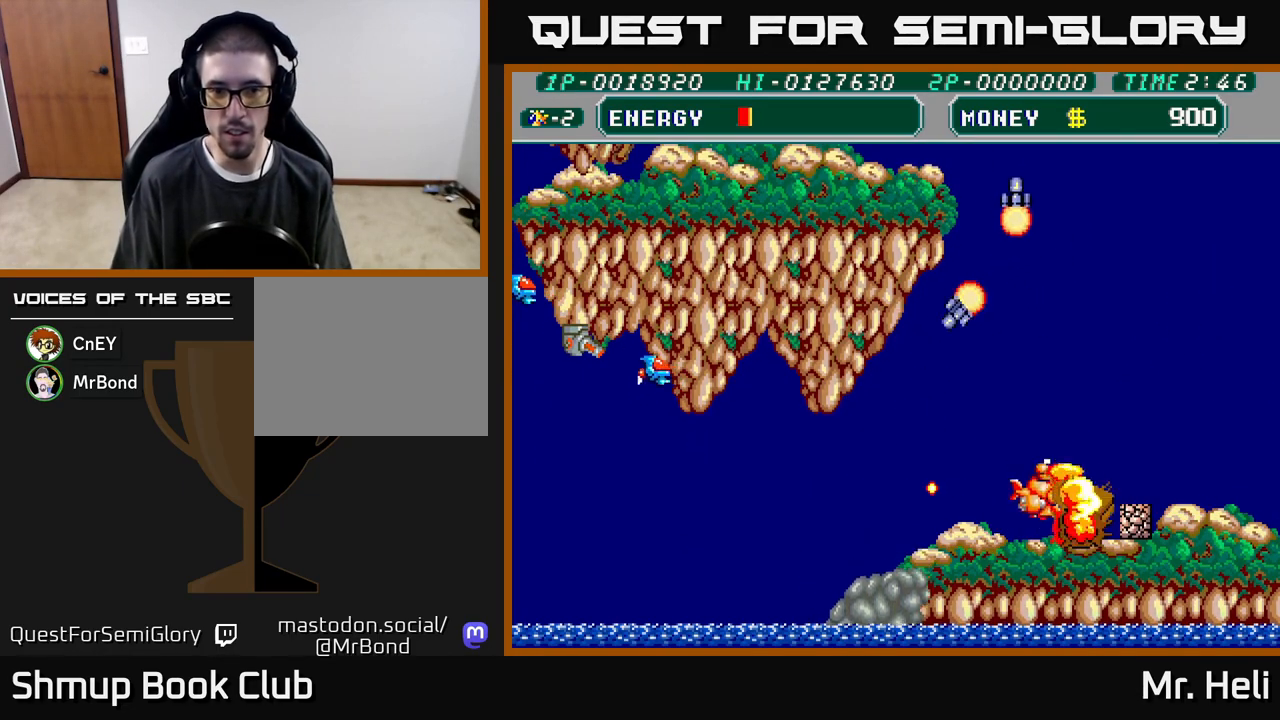
{"buttons": ["A", "X", "DPAD_UP"], "left_stick": "center", "right_stick": "center", "events": [[33, "DPAD_RIGHT", "down"], [67, "A", "down"], [183, "A", "up"], [233, "DPAD_DOWN", "up"], [267, "A", "down"], [350, "A", "up"], [433, "A", "down"], [450, "X", "down"], [483, "DPAD_RIGHT", "up"], [483, "DPAD_UP", "down"]]}
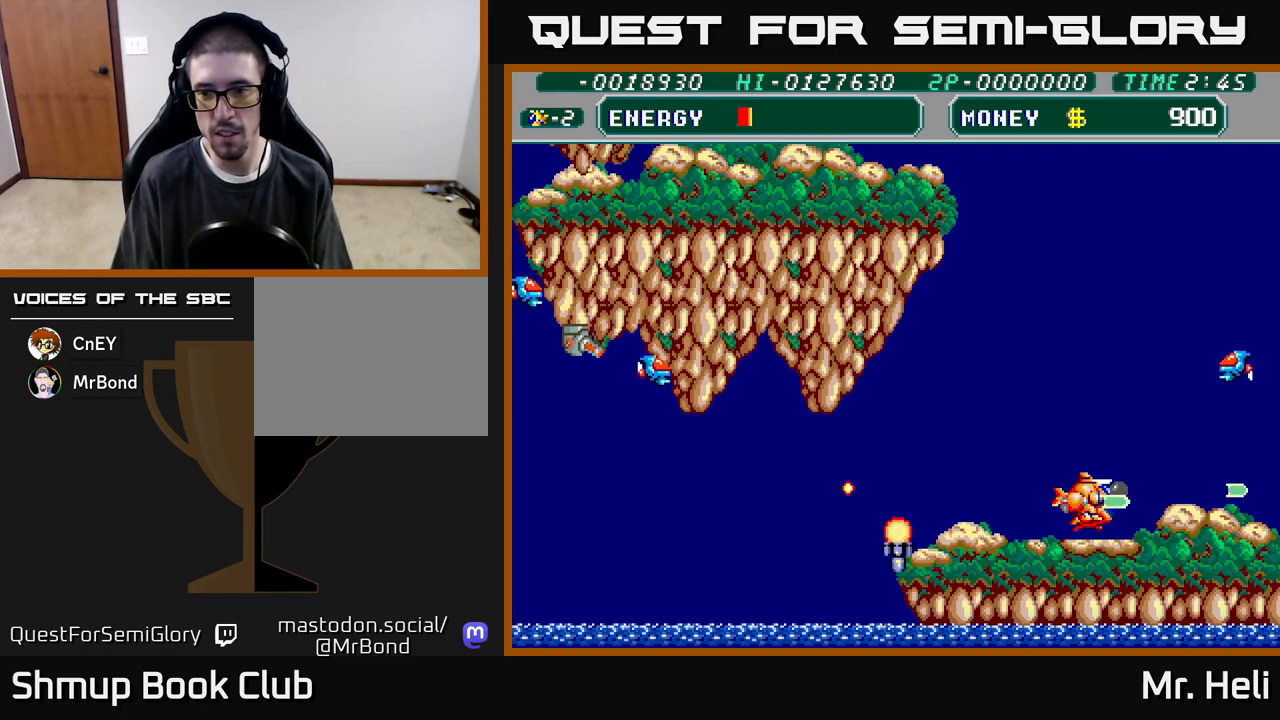
{"buttons": ["DPAD_UP", "DPAD_LEFT"], "left_stick": "center", "right_stick": "center", "events": [[33, "X", "up"], [50, "A", "up"], [117, "DPAD_RIGHT", "down"], [150, "A", "down"], [150, "X", "down"], [200, "DPAD_RIGHT", "up"], [250, "X", "up"], [267, "A", "up"], [333, "X", "down"], [367, "A", "down"], [417, "A", "up"], [417, "X", "up"], [500, "DPAD_LEFT", "down"]]}
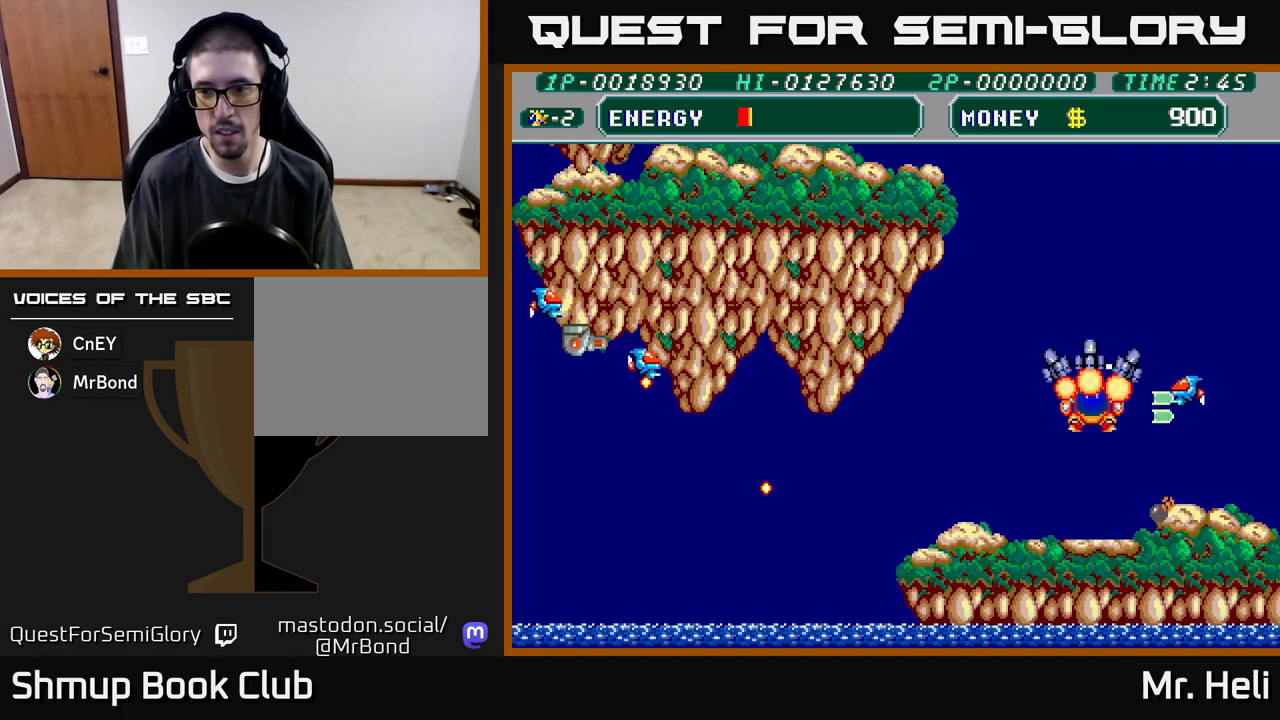
{"buttons": ["A", "DPAD_LEFT"], "left_stick": "center", "right_stick": "center", "events": [[17, "DPAD_UP", "up"], [17, "X", "down"], [50, "A", "down"], [117, "A", "up"], [133, "X", "up"], [150, "DPAD_DOWN", "down"], [433, "DPAD_DOWN", "up"], [467, "A", "down"]]}
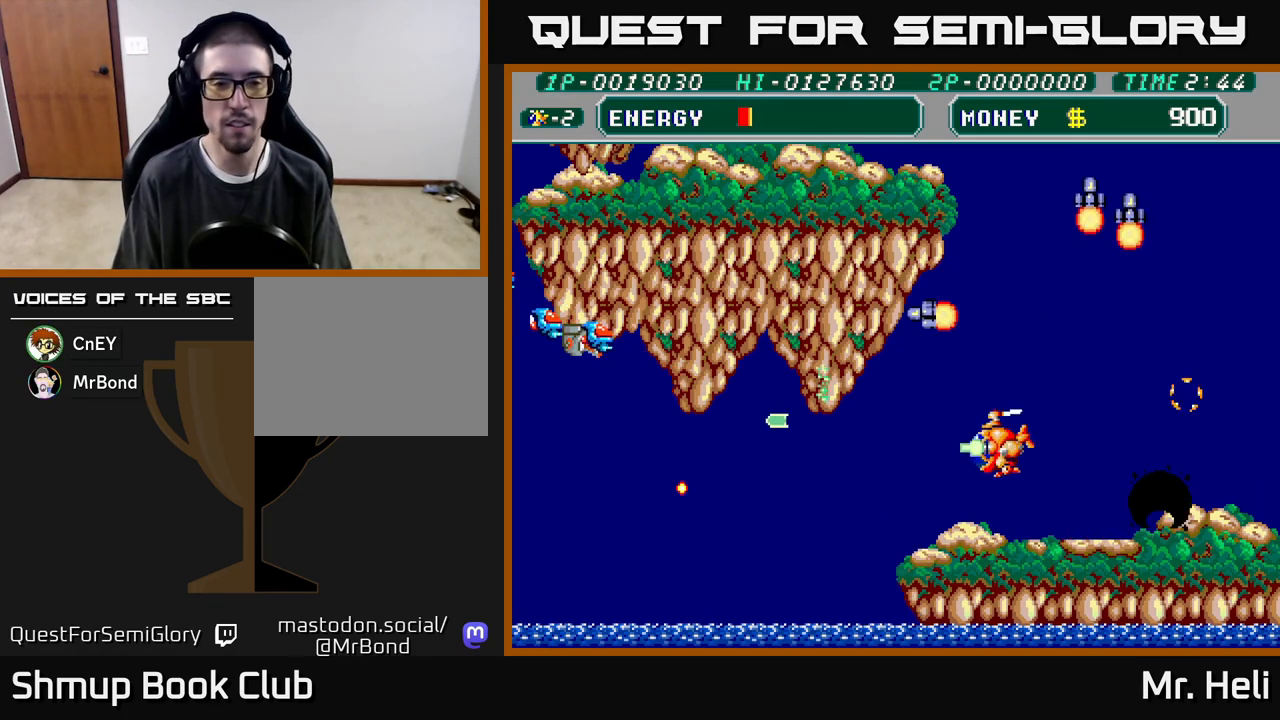
{"buttons": ["A", "DPAD_DOWN", "DPAD_LEFT"], "left_stick": "center", "right_stick": "center", "events": [[83, "A", "up"], [200, "A", "down"], [283, "A", "up"], [367, "DPAD_DOWN", "down"], [417, "A", "down"]]}
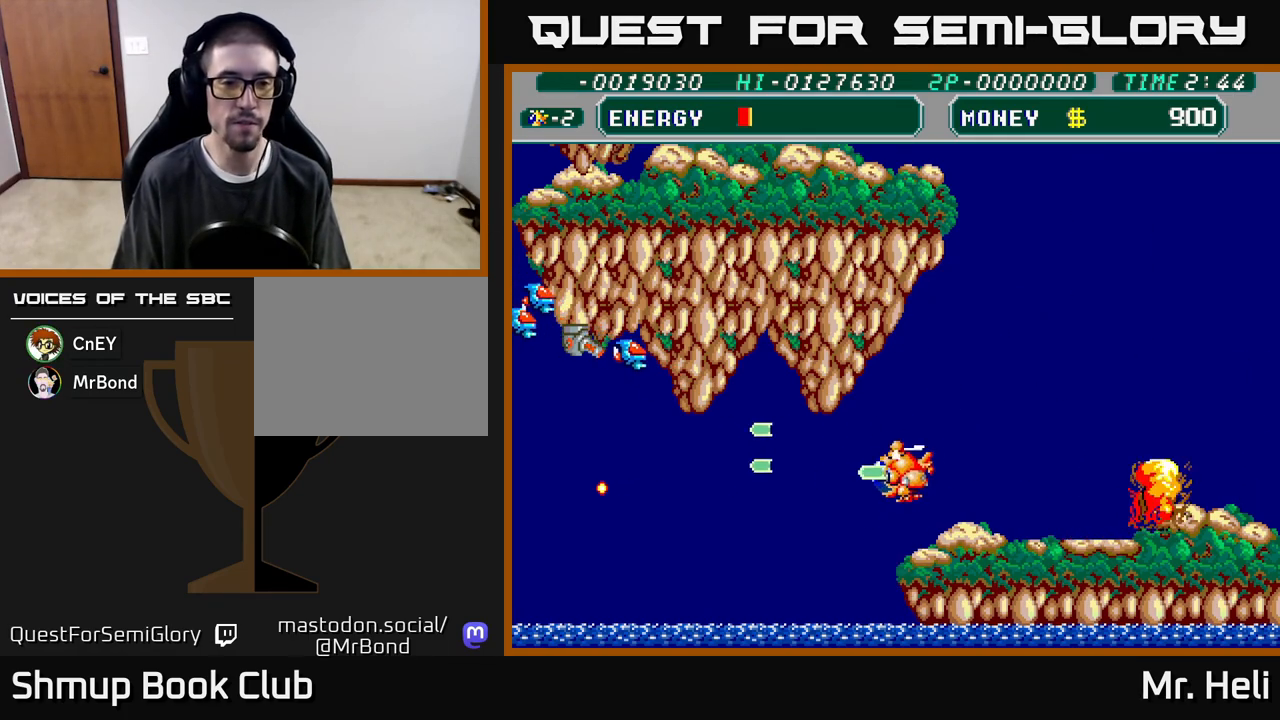
{"buttons": ["DPAD_LEFT"], "left_stick": "center", "right_stick": "center", "events": [[50, "A", "up"], [183, "A", "down"], [267, "A", "up"], [383, "A", "down"], [383, "DPAD_DOWN", "up"], [467, "A", "up"]]}
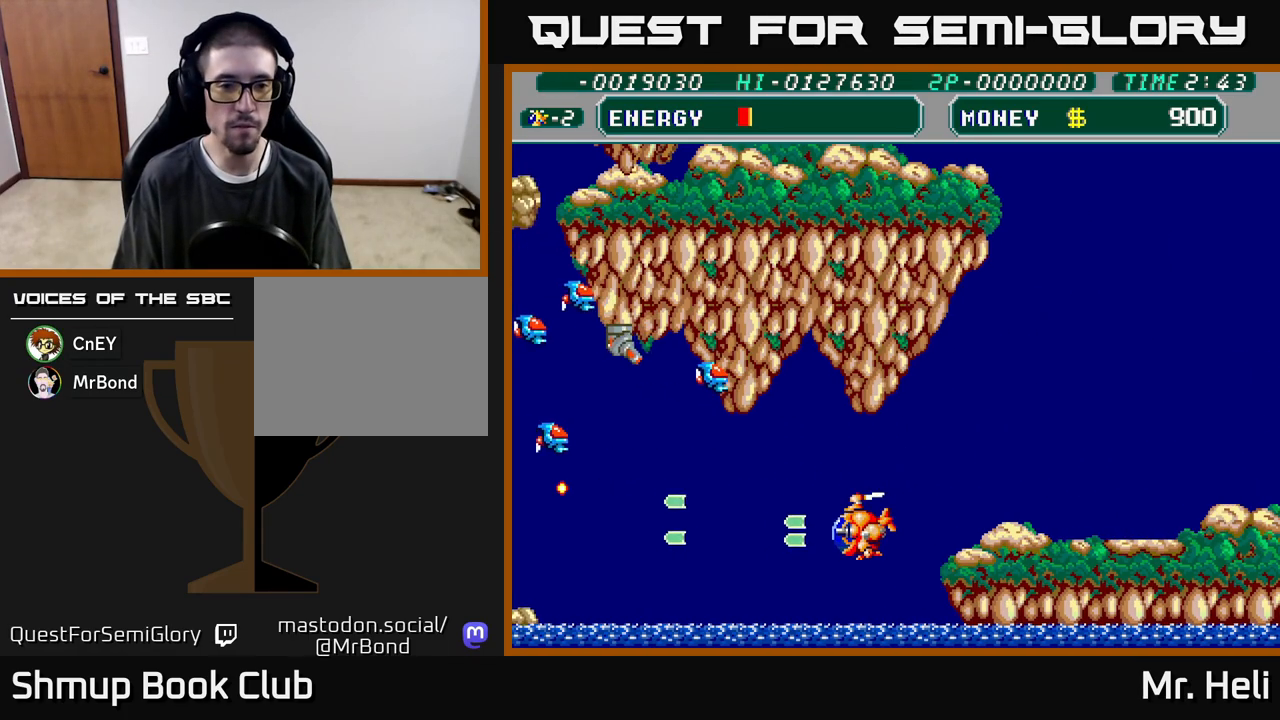
{"buttons": ["A", "DPAD_LEFT"], "left_stick": "center", "right_stick": "center", "events": [[83, "A", "down"], [183, "A", "up"], [283, "A", "down"], [283, "DPAD_DOWN", "down"], [367, "A", "up"], [467, "A", "down"], [467, "DPAD_DOWN", "up"]]}
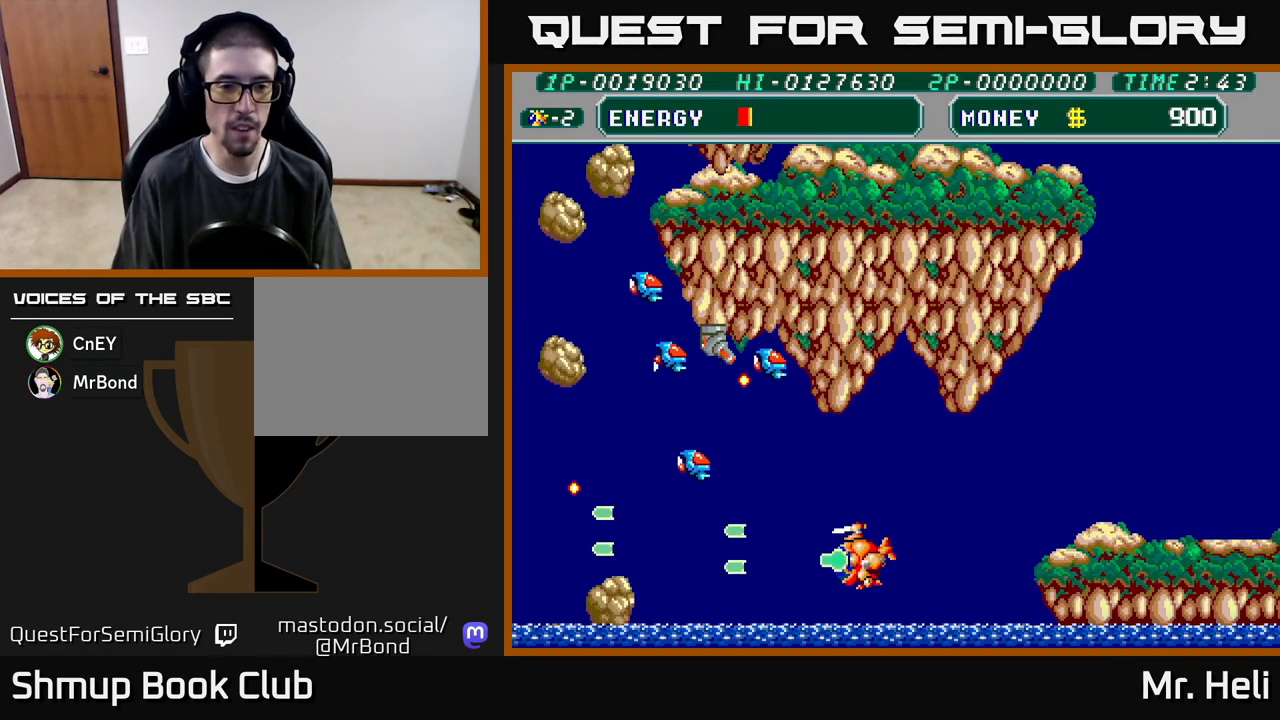
{"buttons": [], "left_stick": "center", "right_stick": "center", "events": [[67, "A", "up"], [167, "A", "down"], [217, "X", "down"], [267, "A", "up"], [317, "X", "up"], [400, "X", "down"], [433, "A", "down"], [467, "DPAD_LEFT", "up"], [500, "A", "up"], [500, "X", "up"]]}
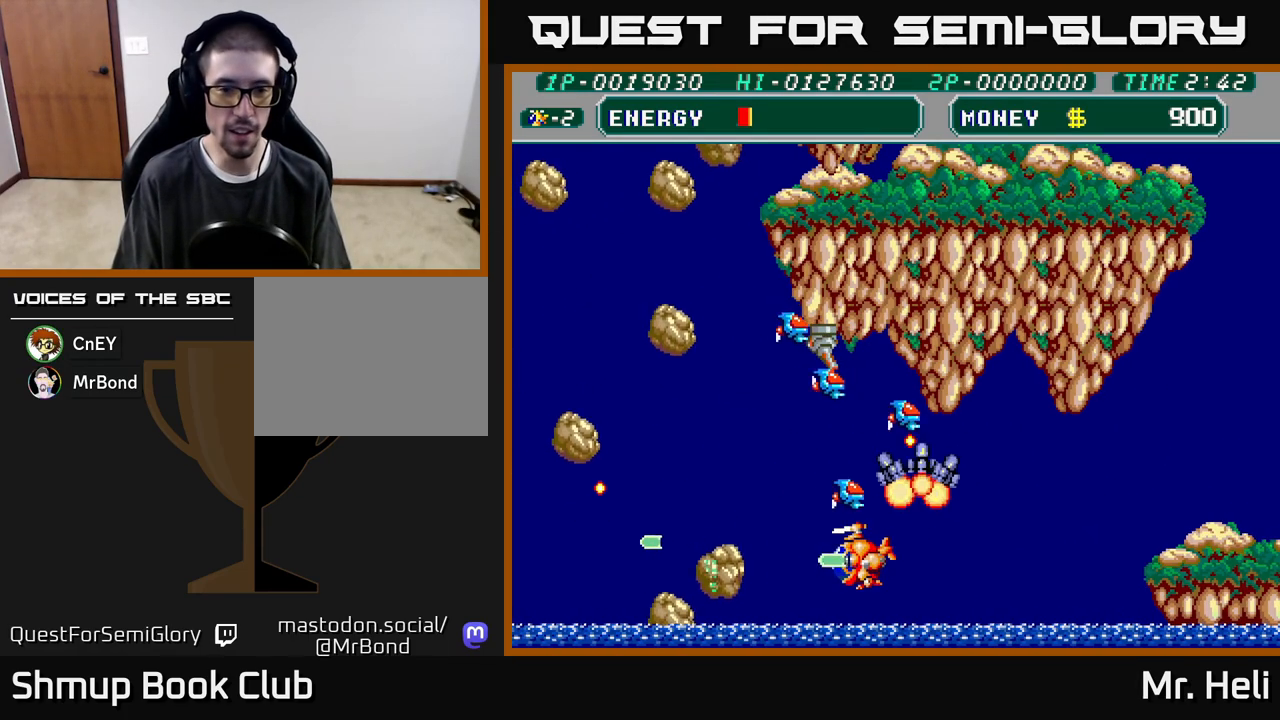
{"buttons": ["X", "DPAD_LEFT"], "left_stick": "center", "right_stick": "center", "events": [[100, "X", "down"], [200, "X", "up"], [283, "X", "down"], [300, "DPAD_LEFT", "down"], [400, "X", "up"], [483, "X", "down"]]}
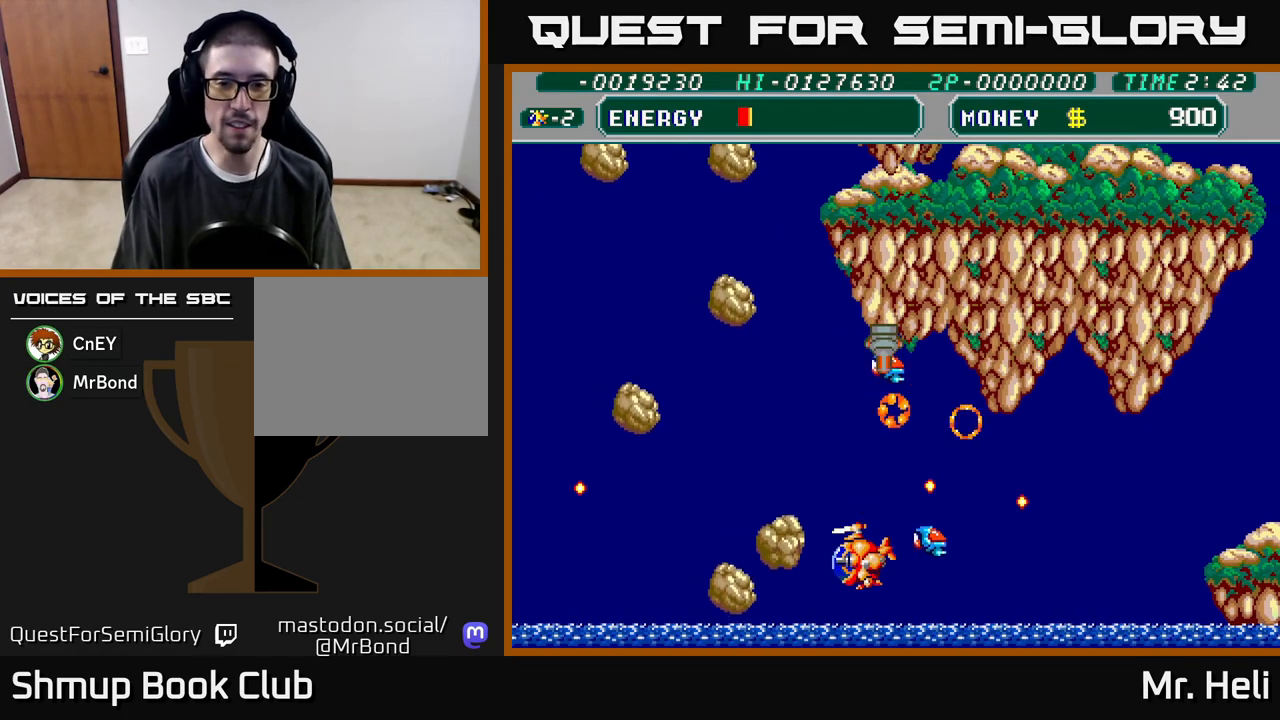
{"buttons": [], "left_stick": "center", "right_stick": "center", "events": [[50, "DPAD_LEFT", "up"], [83, "X", "up"], [167, "X", "down"], [267, "DPAD_DOWN", "down"], [283, "X", "up"], [350, "DPAD_DOWN", "up"], [367, "A", "down"], [367, "X", "down"], [483, "A", "up"], [483, "X", "up"]]}
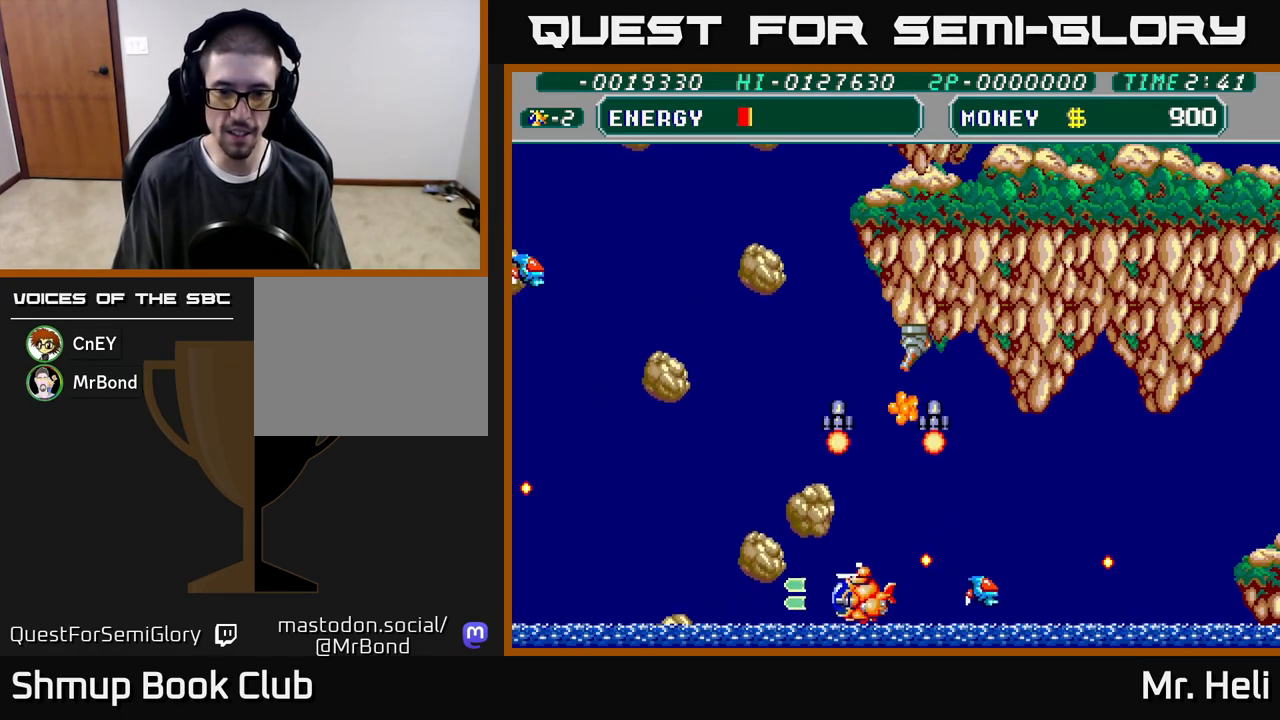
{"buttons": ["A", "X"], "left_stick": "center", "right_stick": "center", "events": [[67, "A", "down"], [67, "DPAD_LEFT", "down"], [83, "X", "down"], [167, "X", "up"], [183, "A", "up"], [217, "DPAD_LEFT", "up"], [250, "DPAD_UP", "down"], [317, "DPAD_RIGHT", "down"], [317, "X", "down"], [350, "DPAD_UP", "up"], [417, "X", "up"], [450, "DPAD_RIGHT", "up"], [500, "A", "down"], [500, "X", "down"]]}
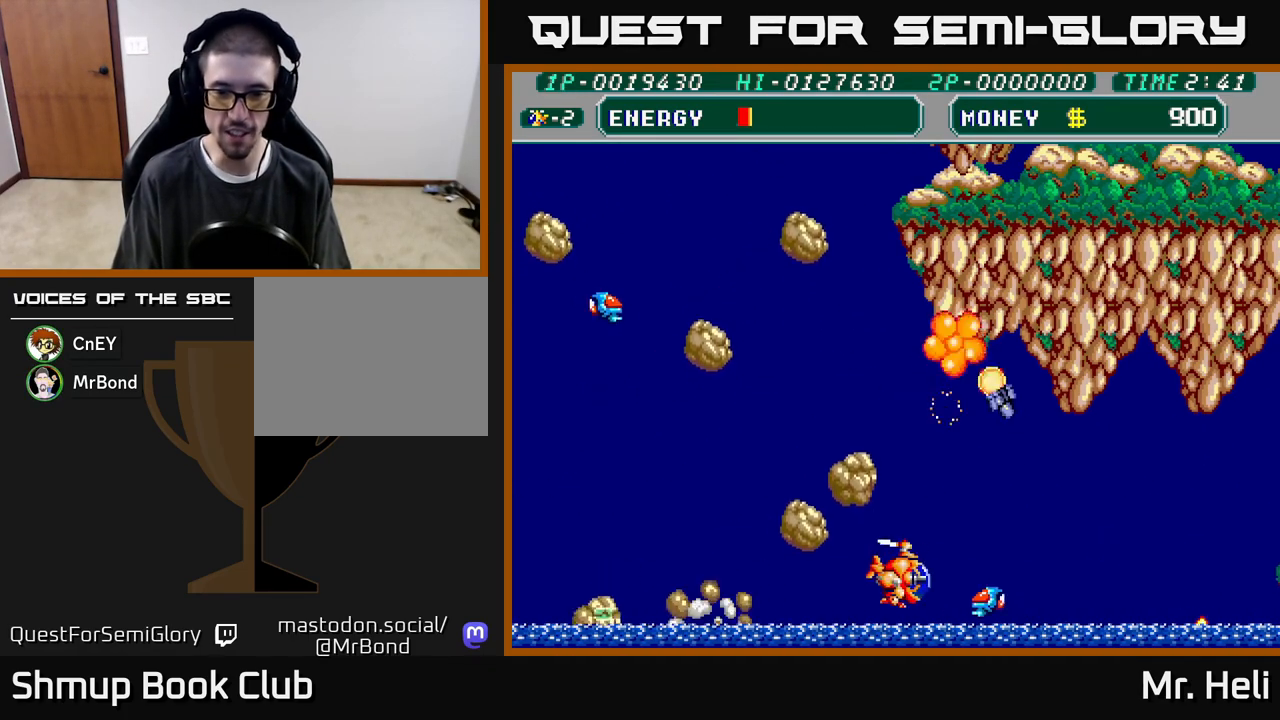
{"buttons": ["A", "X", "DPAD_RIGHT"], "left_stick": "center", "right_stick": "center", "events": [[117, "X", "up"], [133, "A", "up"], [167, "DPAD_UP", "down"], [200, "A", "down"], [200, "X", "down"], [317, "A", "up"], [317, "X", "up"], [333, "DPAD_RIGHT", "down"], [400, "A", "down"], [400, "X", "down"], [467, "DPAD_UP", "up"]]}
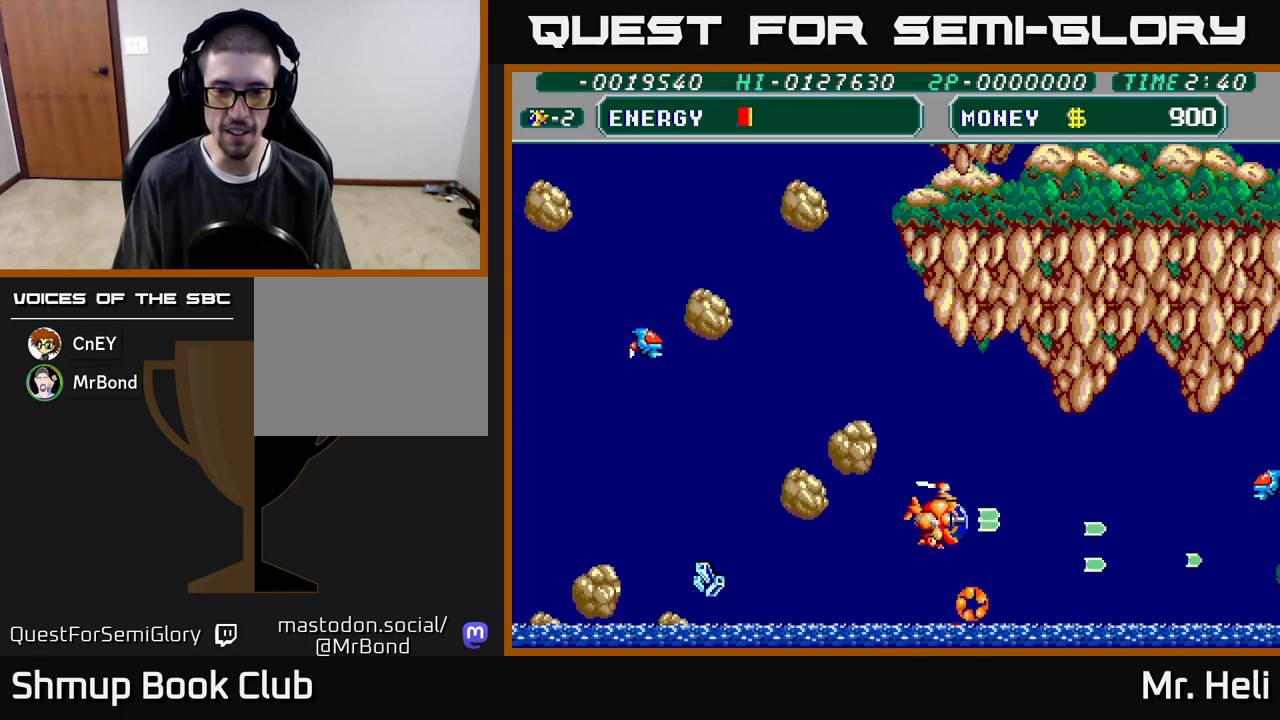
{"buttons": ["A", "X"], "left_stick": "center", "right_stick": "center", "events": [[17, "X", "up"], [33, "A", "up"], [117, "A", "down"], [117, "DPAD_DOWN", "down"], [133, "X", "down"], [217, "X", "up"], [233, "A", "up"], [467, "A", "down"], [467, "DPAD_RIGHT", "up"], [467, "X", "down"], [483, "DPAD_DOWN", "up"]]}
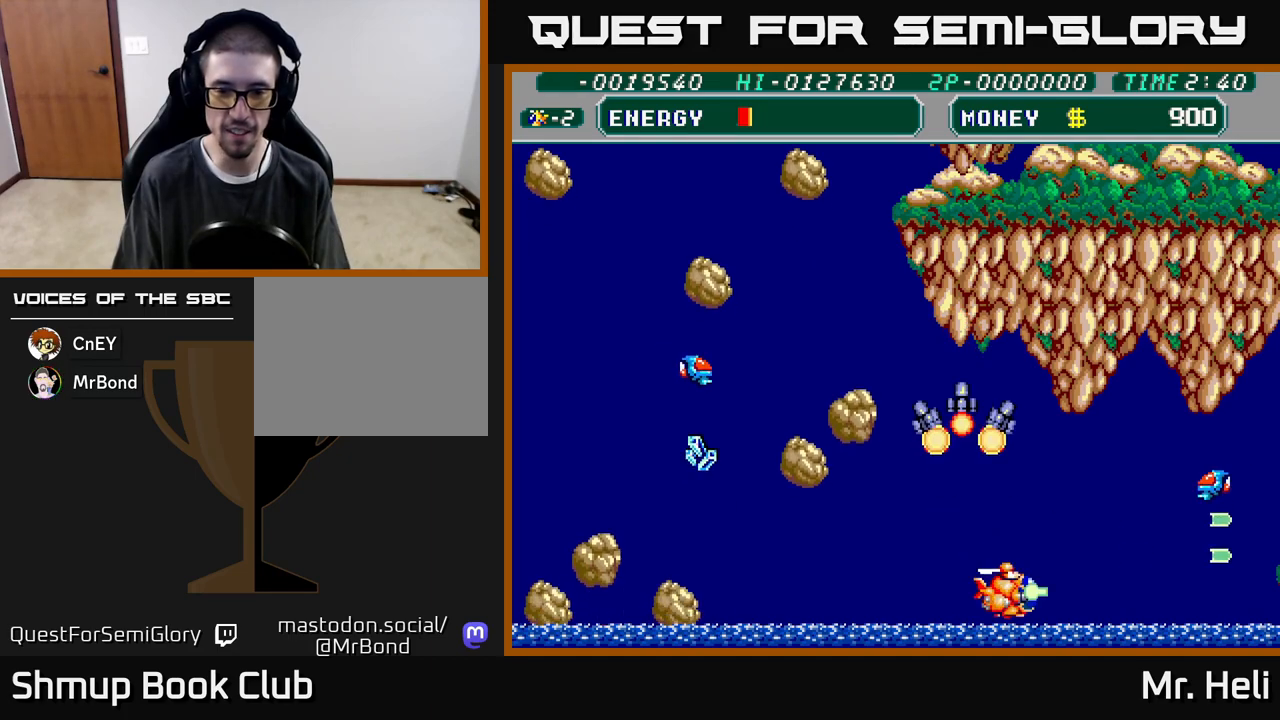
{"buttons": ["A", "X", "DPAD_DOWN"], "left_stick": "center", "right_stick": "center", "events": [[67, "X", "up"], [83, "A", "up"], [167, "X", "down"], [283, "X", "up"], [417, "DPAD_DOWN", "down"], [433, "X", "down"], [450, "A", "down"]]}
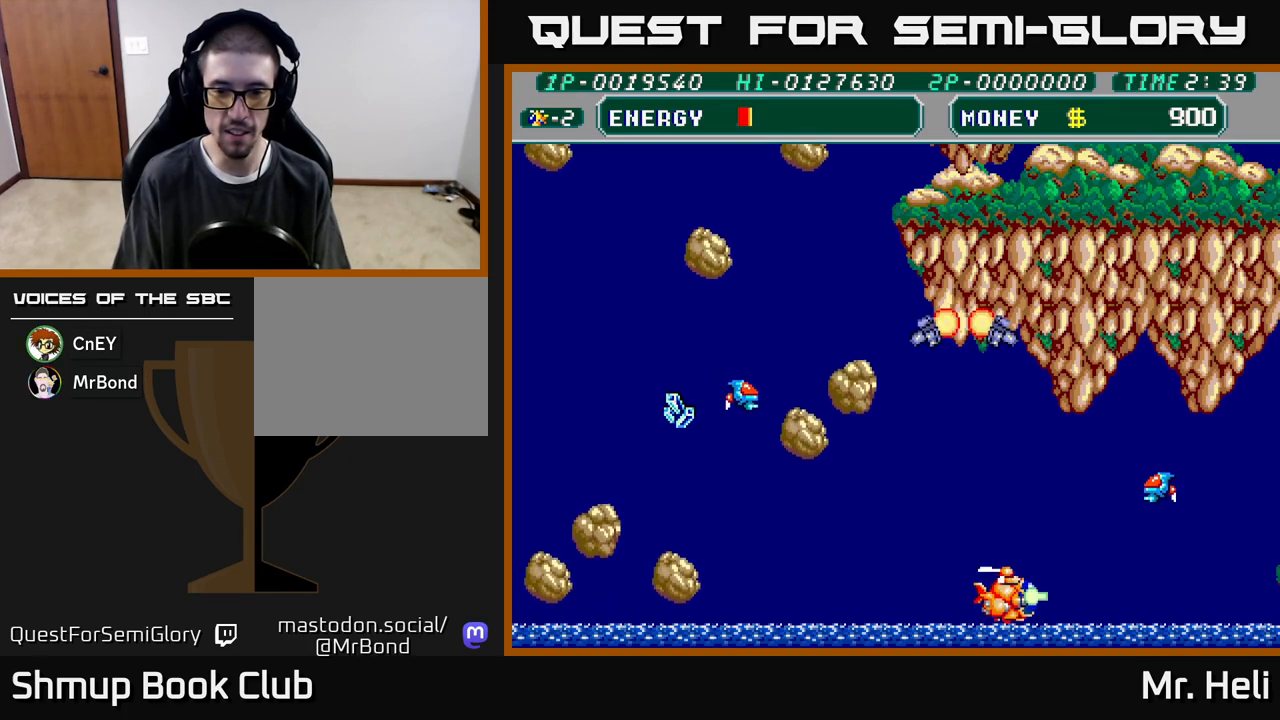
{"buttons": ["DPAD_UP"], "left_stick": "center", "right_stick": "center", "events": [[17, "X", "up"], [50, "A", "up"], [117, "DPAD_DOWN", "up"], [133, "X", "down"], [167, "A", "down"], [217, "A", "up"], [233, "DPAD_UP", "down"], [250, "X", "up"], [350, "X", "down"], [467, "X", "up"]]}
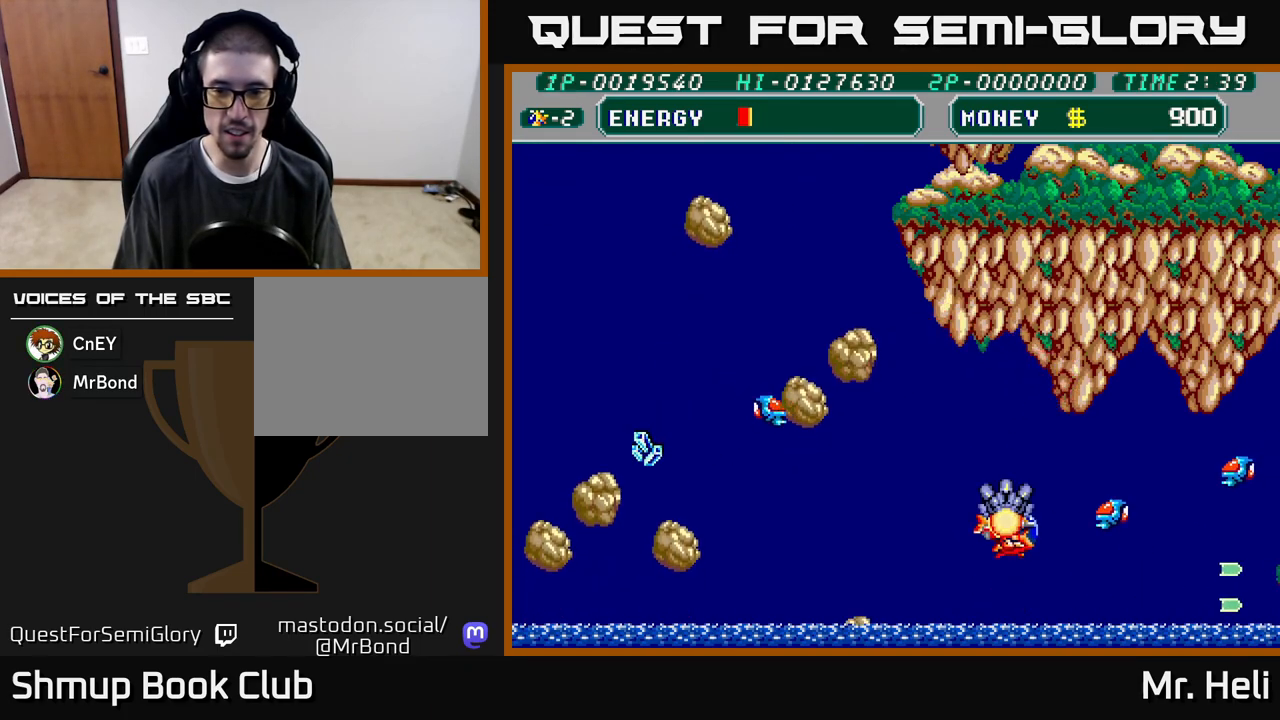
{"buttons": ["DPAD_DOWN"], "left_stick": "center", "right_stick": "center", "events": [[33, "X", "down"], [117, "X", "up"], [200, "X", "down"], [217, "A", "down"], [267, "X", "up"], [283, "A", "up"], [300, "DPAD_UP", "up"], [350, "DPAD_DOWN", "down"], [383, "A", "down"], [383, "DPAD_LEFT", "down"], [383, "X", "down"], [467, "DPAD_LEFT", "up"], [467, "X", "up"], [483, "A", "up"]]}
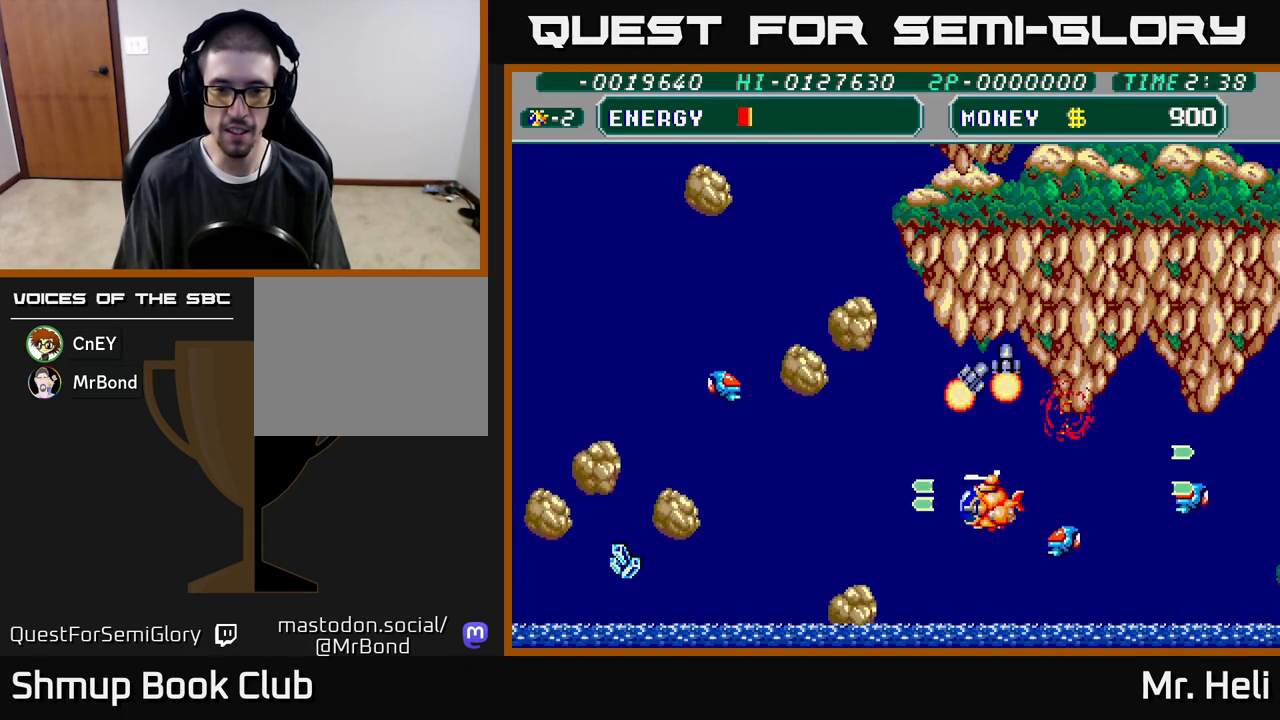
{"buttons": ["X", "DPAD_UP", "DPAD_LEFT"], "left_stick": "center", "right_stick": "center", "events": [[83, "A", "down"], [133, "DPAD_DOWN", "up"], [150, "DPAD_LEFT", "down"], [200, "A", "up"], [200, "X", "down"], [283, "DPAD_UP", "down"], [333, "X", "up"], [367, "A", "down"], [417, "X", "down"], [500, "A", "up"]]}
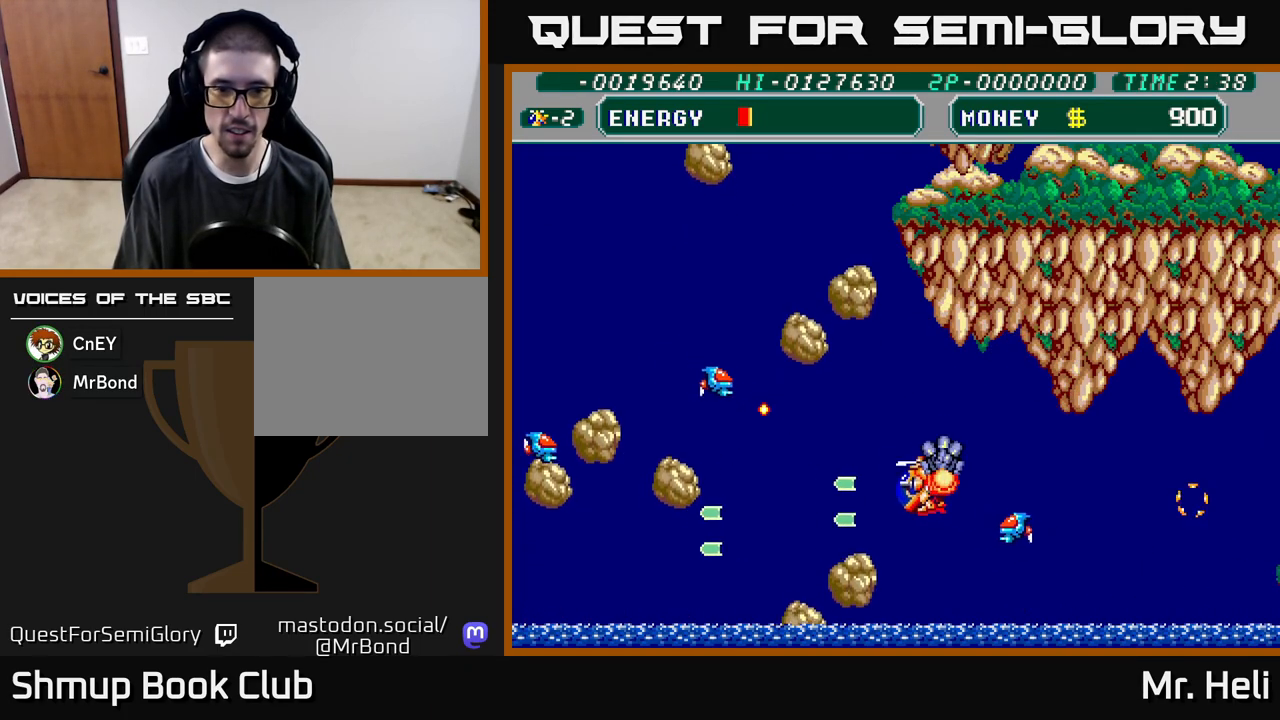
{"buttons": ["A", "X", "DPAD_UP", "DPAD_LEFT"], "left_stick": "center", "right_stick": "center", "events": [[17, "X", "up"], [100, "A", "down"], [100, "X", "down"], [167, "DPAD_LEFT", "up"], [200, "A", "up"], [200, "X", "up"], [300, "A", "down"], [333, "X", "down"], [367, "X", "up"], [383, "A", "up"], [383, "DPAD_LEFT", "down"], [450, "X", "down"], [467, "A", "down"]]}
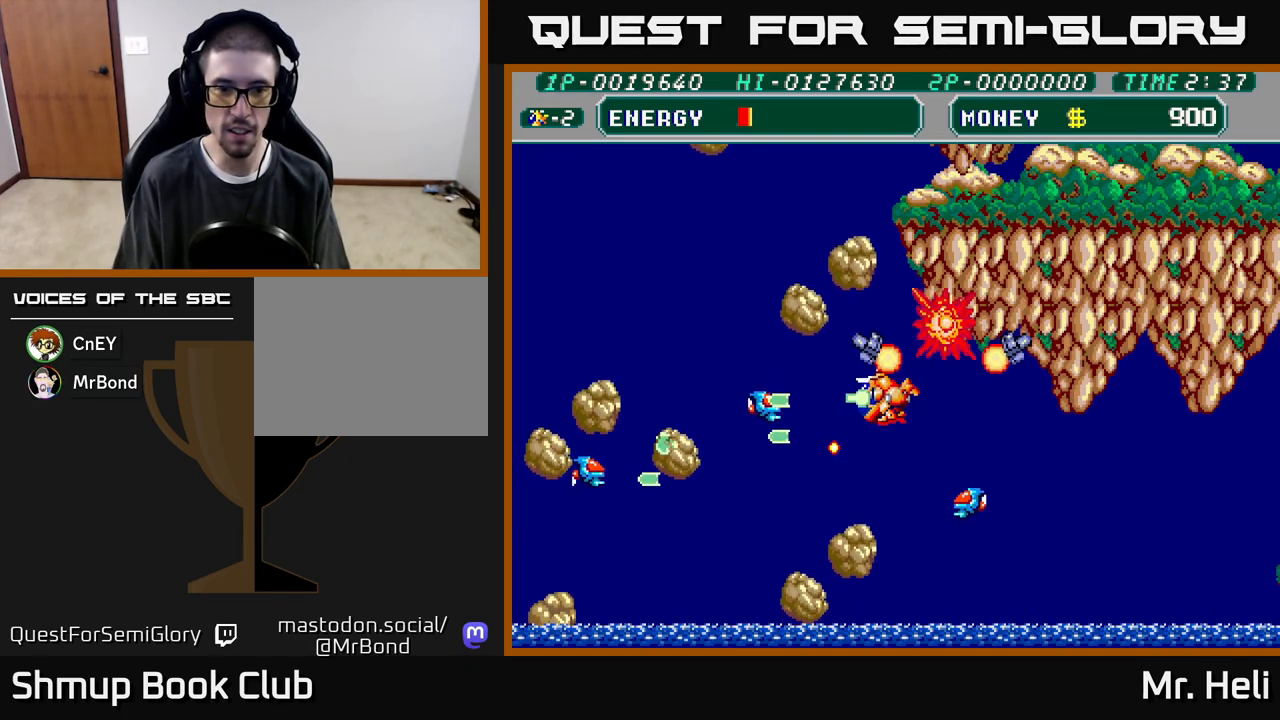
{"buttons": ["DPAD_DOWN", "DPAD_LEFT"], "left_stick": "center", "right_stick": "center", "events": [[50, "X", "up"], [83, "A", "up"], [100, "DPAD_UP", "up"], [133, "A", "down"], [167, "X", "down"], [233, "X", "up"], [250, "A", "up"], [300, "DPAD_LEFT", "up"], [317, "DPAD_DOWN", "down"], [333, "A", "down"], [333, "X", "down"], [417, "X", "up"], [433, "A", "up"], [433, "DPAD_LEFT", "down"]]}
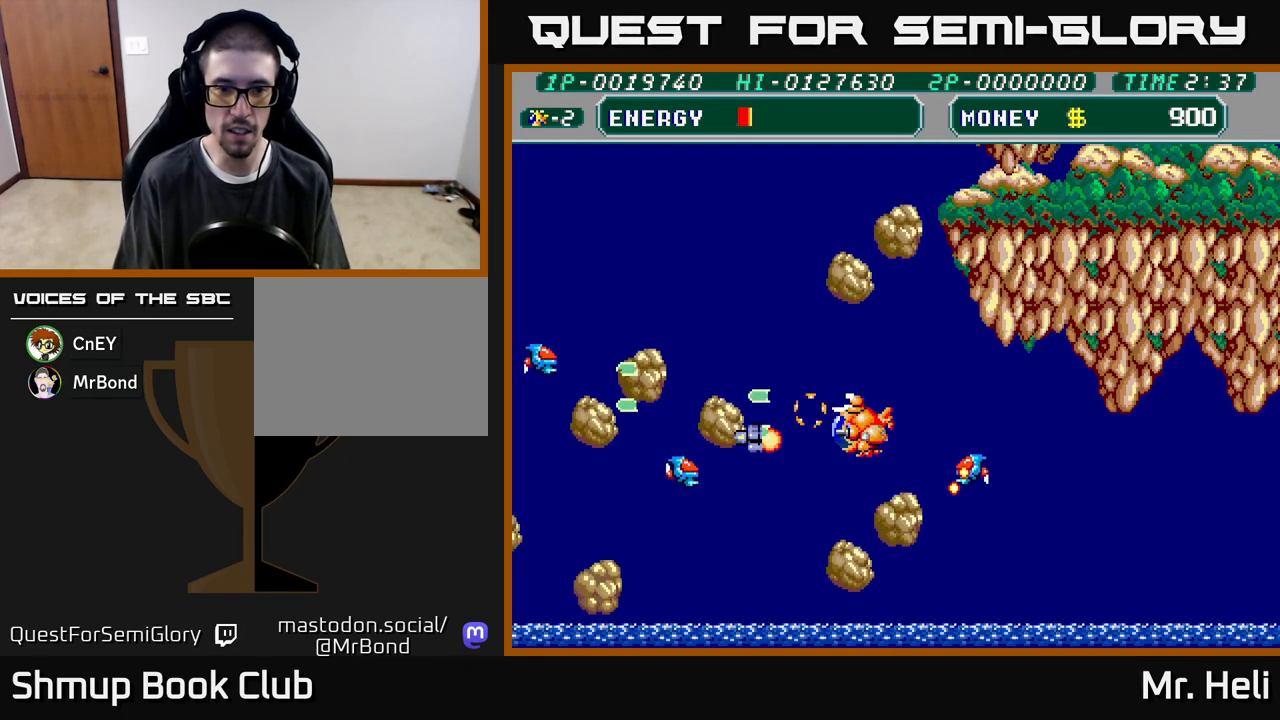
{"buttons": ["DPAD_DOWN", "DPAD_RIGHT"], "left_stick": "center", "right_stick": "center", "events": [[17, "X", "down"], [33, "A", "down"], [100, "X", "up"], [117, "A", "up"], [200, "X", "down"], [217, "A", "down"], [267, "DPAD_DOWN", "up"], [267, "X", "up"], [283, "A", "up"], [383, "A", "down"], [383, "X", "down"], [400, "DPAD_LEFT", "up"], [417, "DPAD_DOWN", "down"], [450, "A", "up"], [467, "X", "up"], [483, "DPAD_RIGHT", "down"]]}
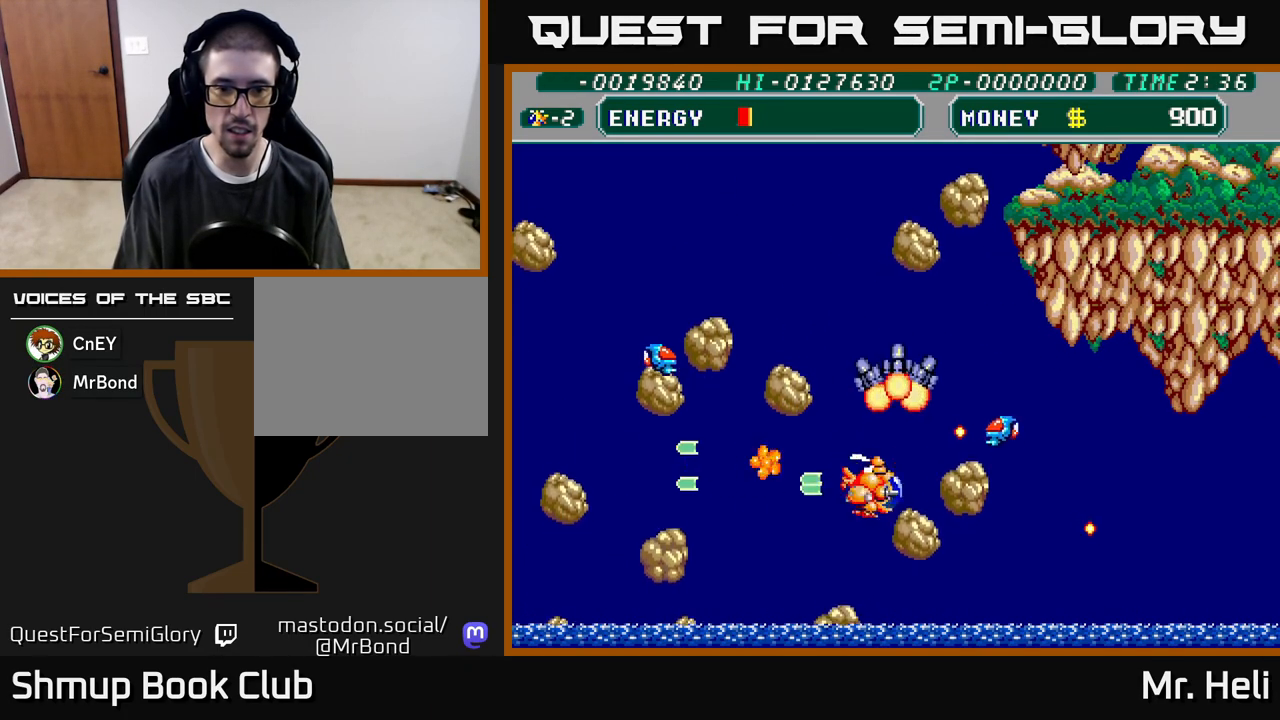
{"buttons": ["A", "X", "DPAD_LEFT"], "left_stick": "center", "right_stick": "center", "events": [[17, "DPAD_DOWN", "up"], [83, "X", "down"], [133, "X", "up"], [150, "DPAD_RIGHT", "up"], [217, "A", "down"], [217, "X", "down"], [267, "DPAD_LEFT", "down"], [333, "A", "up"], [350, "X", "up"], [433, "A", "down"], [433, "X", "down"]]}
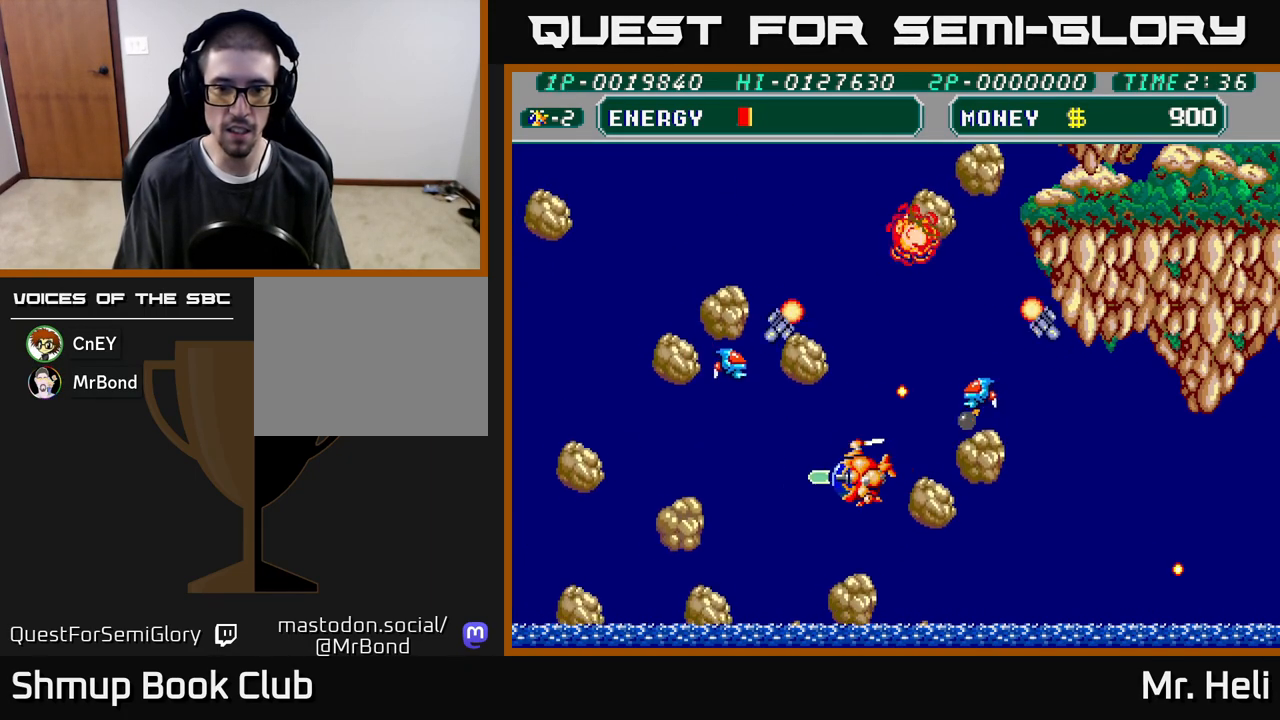
{"buttons": ["X"], "left_stick": "center", "right_stick": "center", "events": [[17, "X", "up"], [33, "A", "up"], [117, "X", "down"], [217, "DPAD_DOWN", "down"], [217, "X", "up"], [233, "DPAD_LEFT", "up"], [300, "X", "down"], [400, "DPAD_DOWN", "up"], [400, "X", "up"], [417, "DPAD_LEFT", "down"], [483, "X", "down"], [500, "DPAD_LEFT", "up"]]}
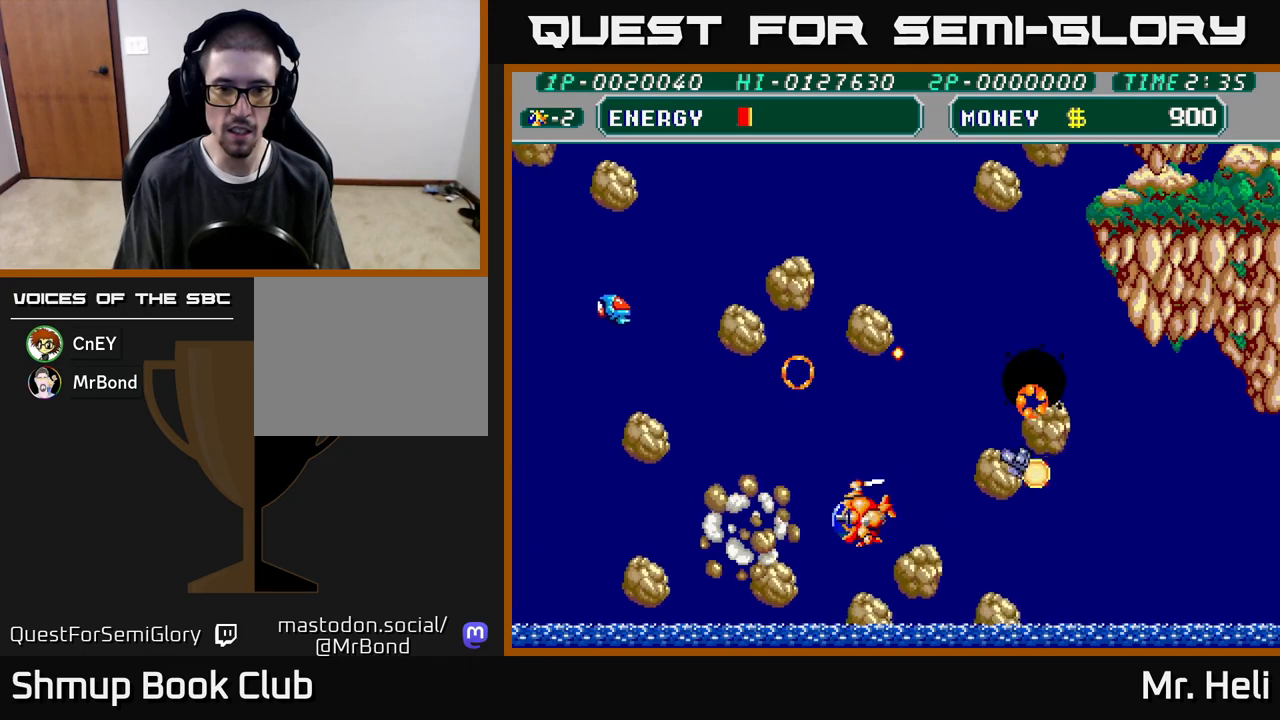
{"buttons": ["DPAD_LEFT"], "left_stick": "center", "right_stick": "center", "events": [[17, "A", "down"], [33, "A", "up"], [67, "X", "up"], [150, "DPAD_LEFT", "down"], [150, "DPAD_UP", "down"], [167, "X", "down"], [183, "A", "down"], [250, "A", "up"], [250, "X", "up"], [333, "X", "down"], [350, "A", "down"], [400, "A", "up"], [433, "DPAD_UP", "up"], [433, "X", "up"]]}
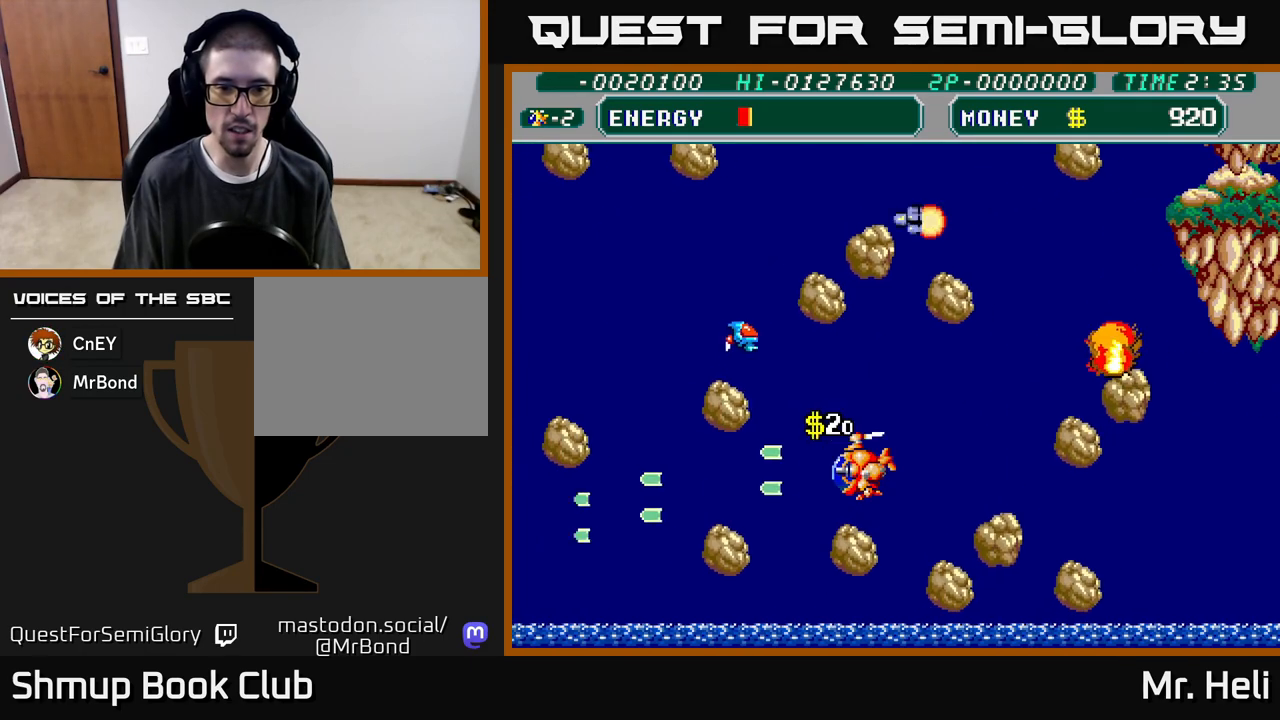
{"buttons": ["DPAD_RIGHT"], "left_stick": "center", "right_stick": "center", "events": [[17, "X", "down"], [67, "A", "down"], [83, "A", "up"], [117, "DPAD_UP", "down"], [117, "X", "up"], [133, "DPAD_LEFT", "up"], [217, "X", "down"], [300, "X", "up"], [317, "DPAD_RIGHT", "down"], [350, "DPAD_UP", "up"], [400, "A", "down"], [400, "X", "down"], [500, "A", "up"], [500, "X", "up"]]}
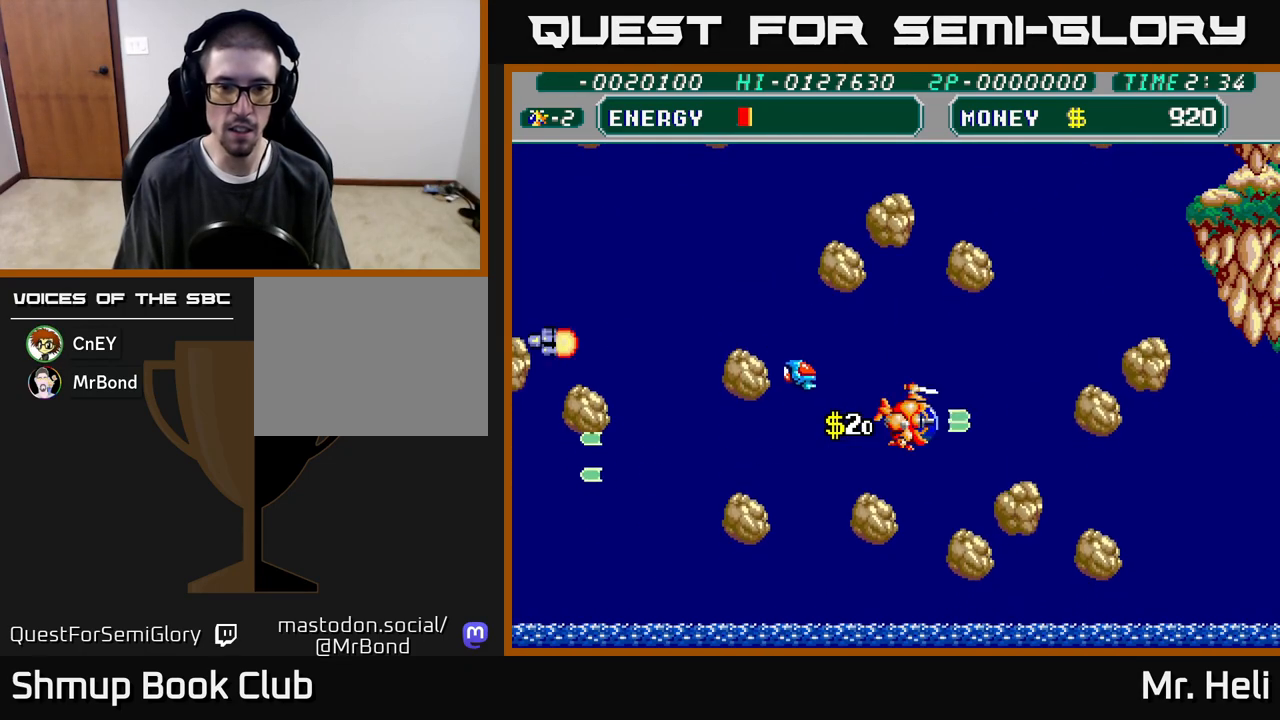
{"buttons": ["DPAD_UP"], "left_stick": "center", "right_stick": "center", "events": [[67, "DPAD_UP", "down"], [117, "DPAD_RIGHT", "up"], [150, "DPAD_LEFT", "down"], [167, "DPAD_UP", "up"], [200, "A", "down"], [200, "DPAD_LEFT", "up"], [283, "A", "up"], [367, "A", "down"], [450, "DPAD_UP", "down"], [467, "A", "up"]]}
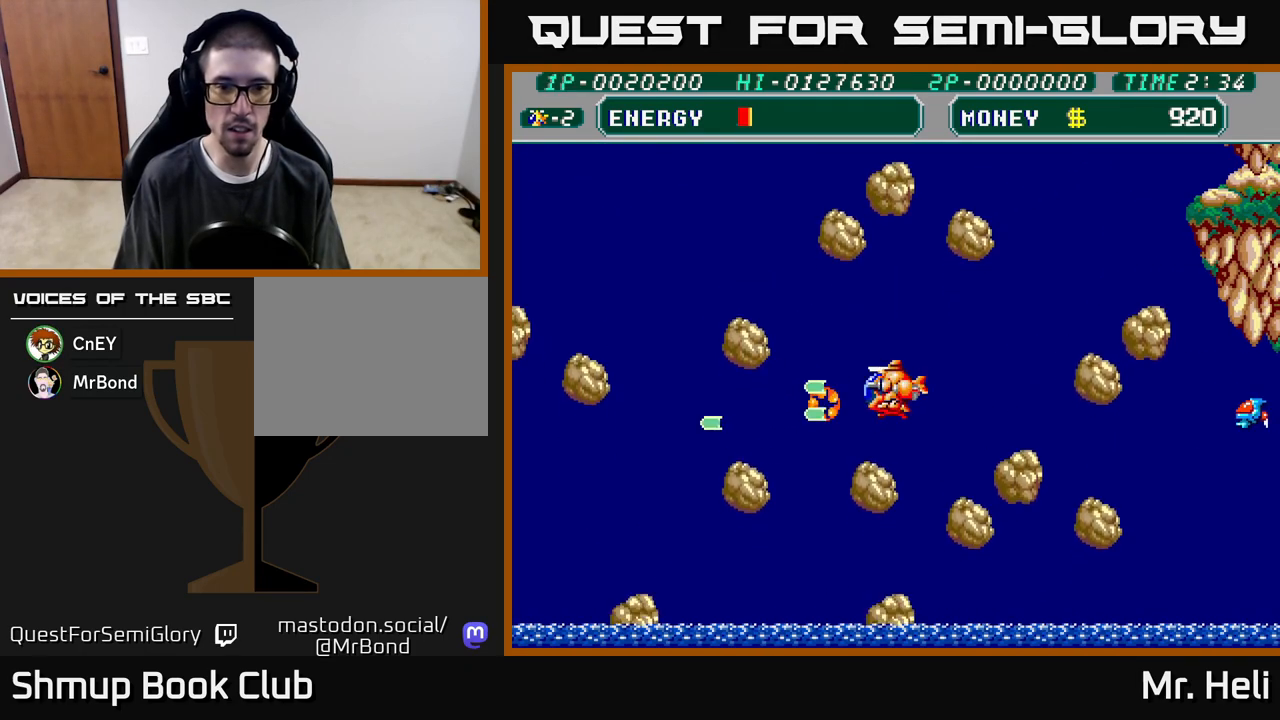
{"buttons": ["DPAD_DOWN", "DPAD_RIGHT"], "left_stick": "center", "right_stick": "center"}
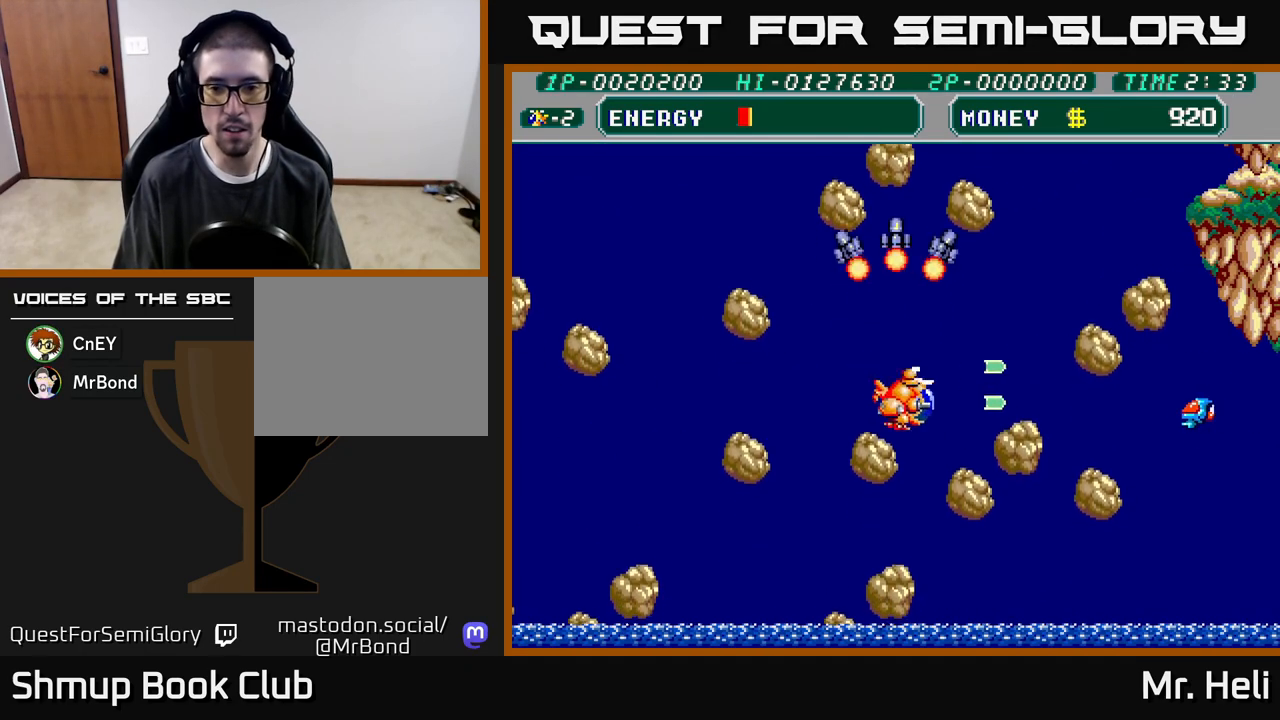
{"buttons": ["A"], "left_stick": "center", "right_stick": "center", "events": [[33, "A", "down"], [117, "A", "up"], [150, "DPAD_RIGHT", "up"], [217, "A", "down"], [317, "A", "up"], [417, "A", "down"], [483, "DPAD_DOWN", "up"]]}
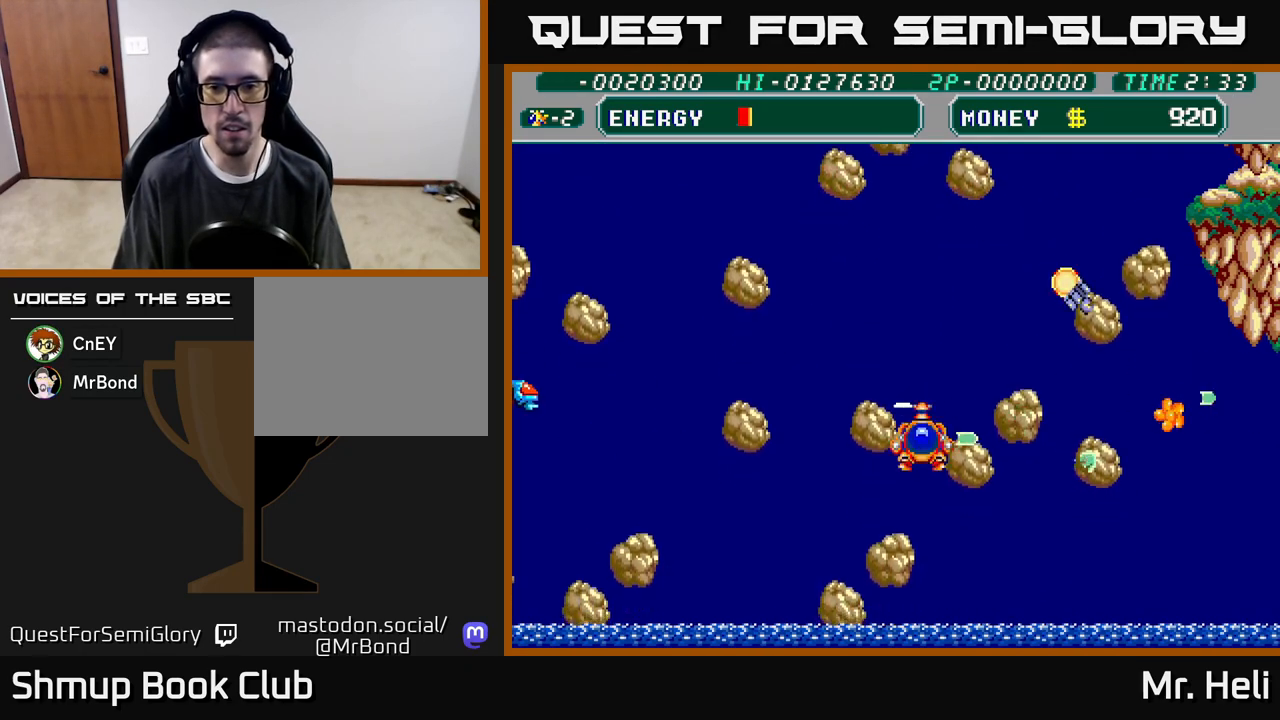
{"buttons": ["DPAD_DOWN", "DPAD_LEFT"], "left_stick": "center", "right_stick": "center", "events": [[17, "DPAD_LEFT", "down"], [33, "A", "up"], [133, "A", "down"], [200, "DPAD_DOWN", "down"], [200, "DPAD_LEFT", "up"], [233, "A", "up"], [333, "DPAD_LEFT", "down"], [383, "DPAD_DOWN", "up"], [383, "X", "down"], [400, "A", "down"], [500, "A", "up"], [500, "DPAD_DOWN", "down"], [500, "X", "up"]]}